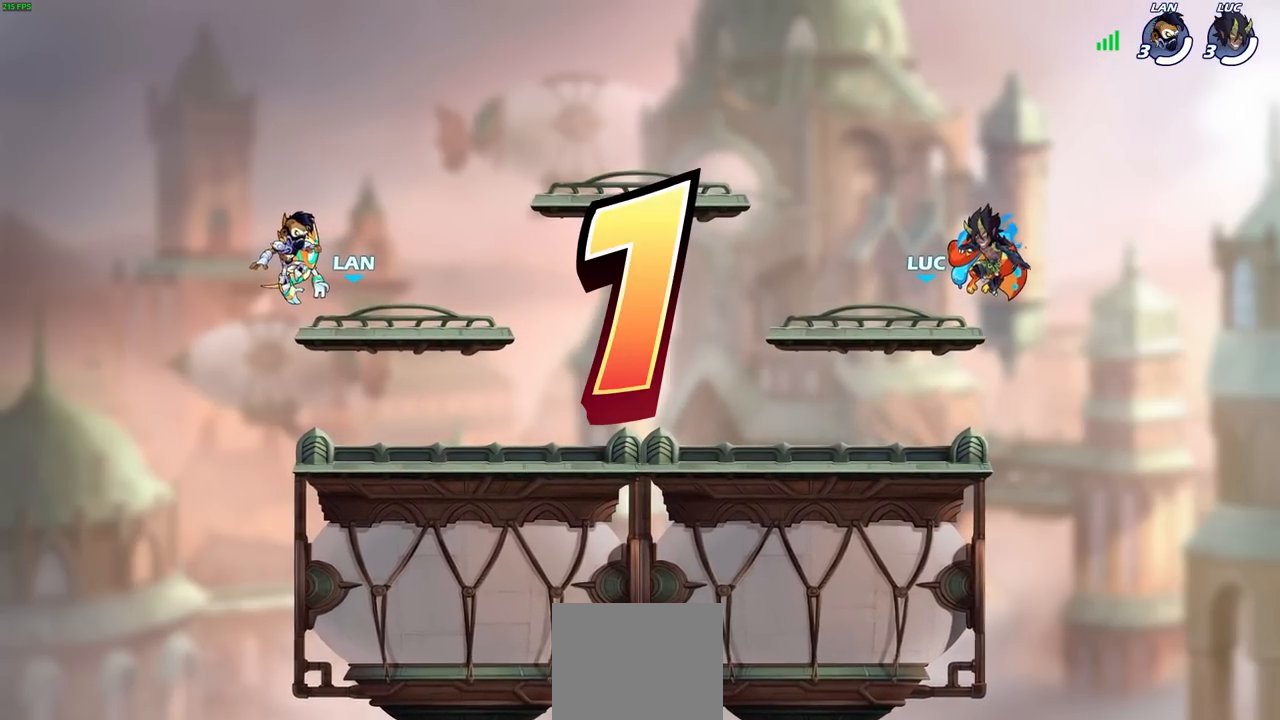
Gameplay with a controller (PlayStation layout); each line is a JSON object with the inputs held at the frame after it. "events" lists button and stick changes between this image and that frame as [ms after this image, input, new state], when the widget could be followed in between.
{"buttons": ["SELECT"], "left_stick": "center", "right_stick": "center", "events": [[67, "SELECT", "down"]]}
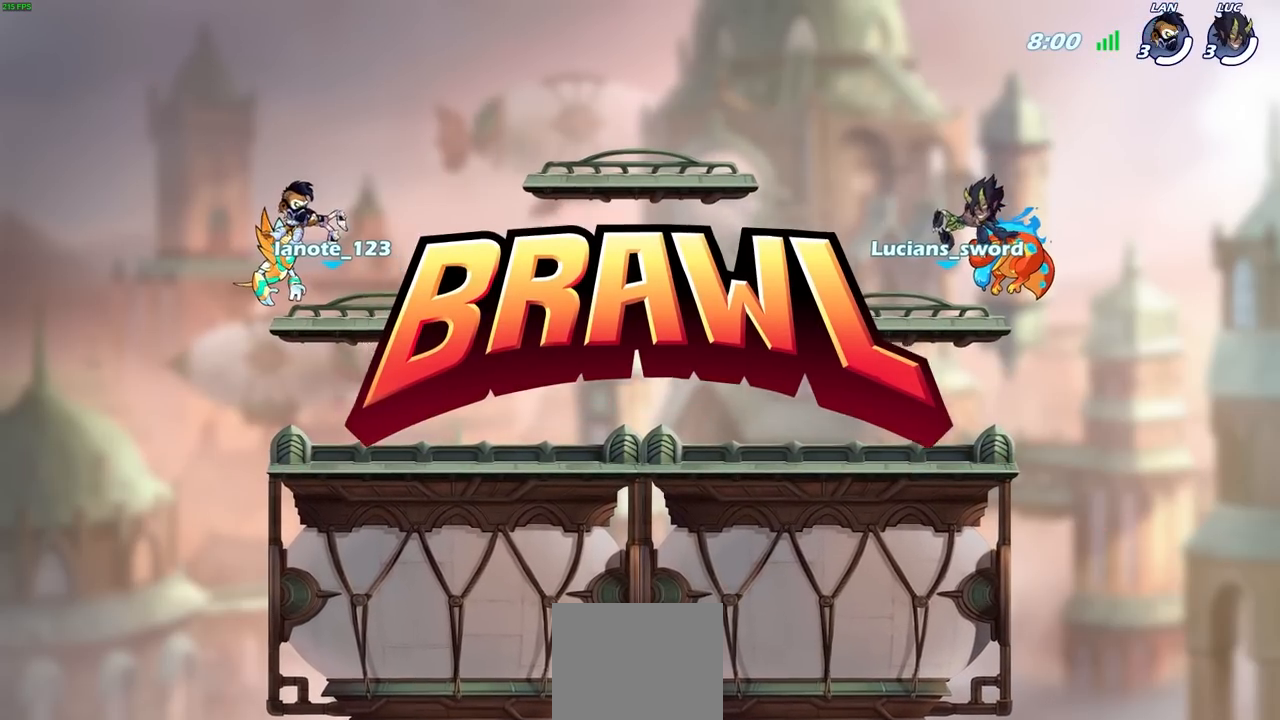
{"buttons": ["SELECT"], "left_stick": "center", "right_stick": "center", "events": []}
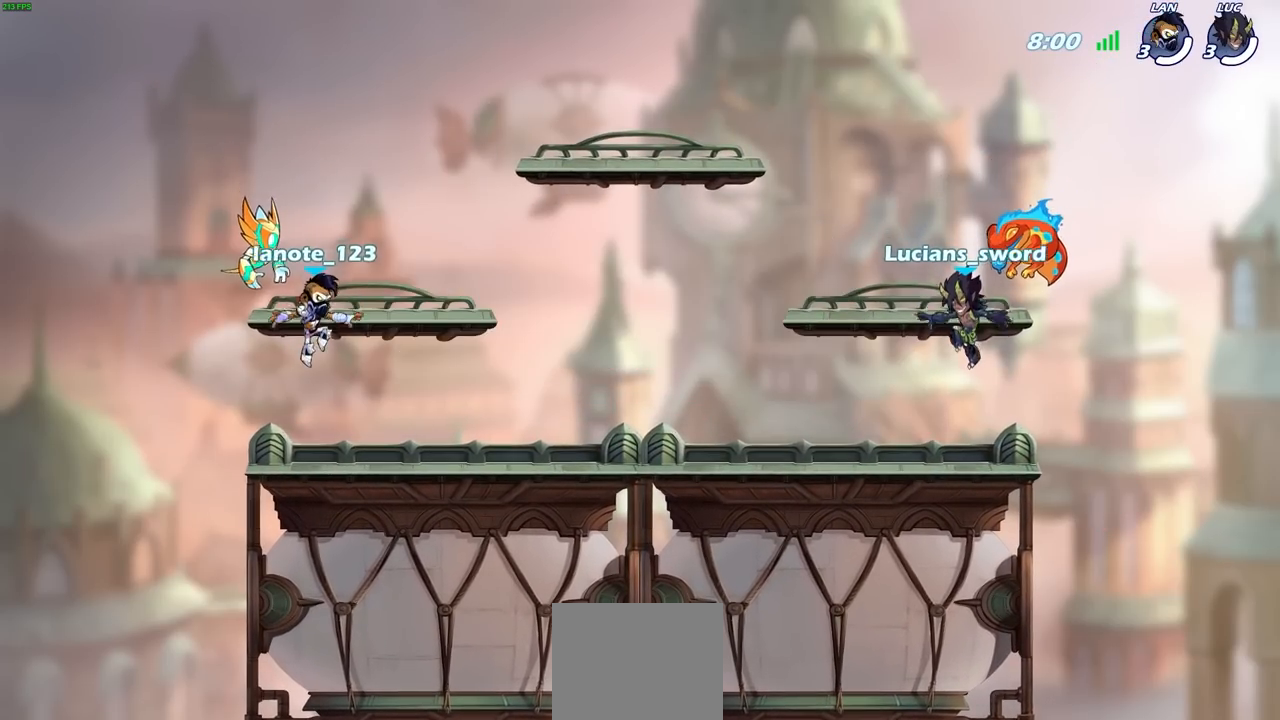
{"buttons": ["SELECT"], "left_stick": "center", "right_stick": "center", "events": []}
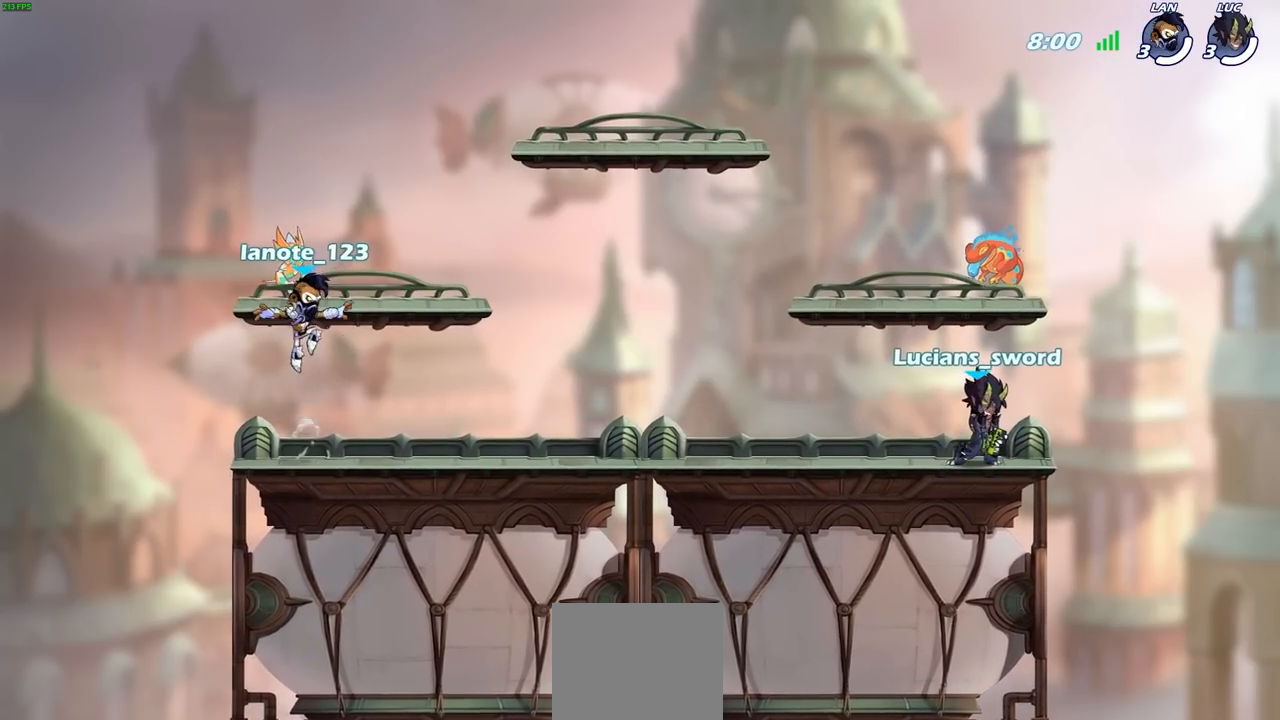
{"buttons": ["SELECT"], "left_stick": "center", "right_stick": "center", "events": []}
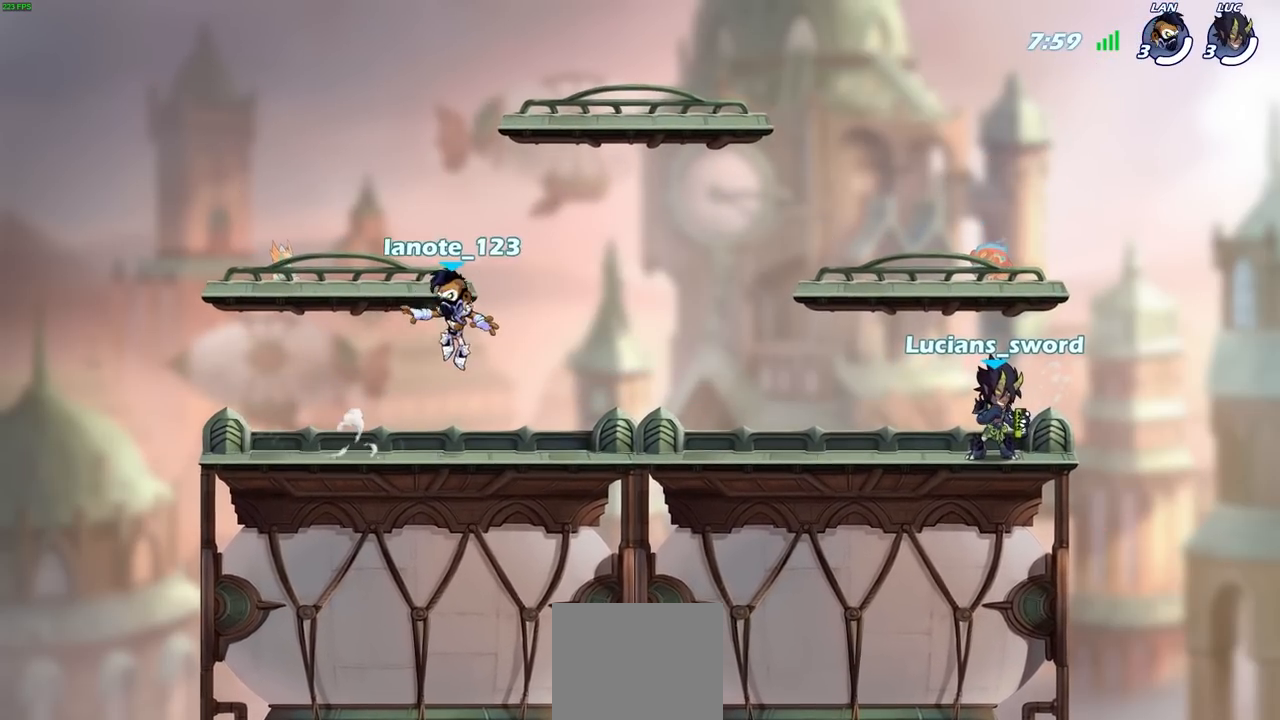
{"buttons": [], "left_stick": "center", "right_stick": "center", "events": [[150, "SELECT", "up"]]}
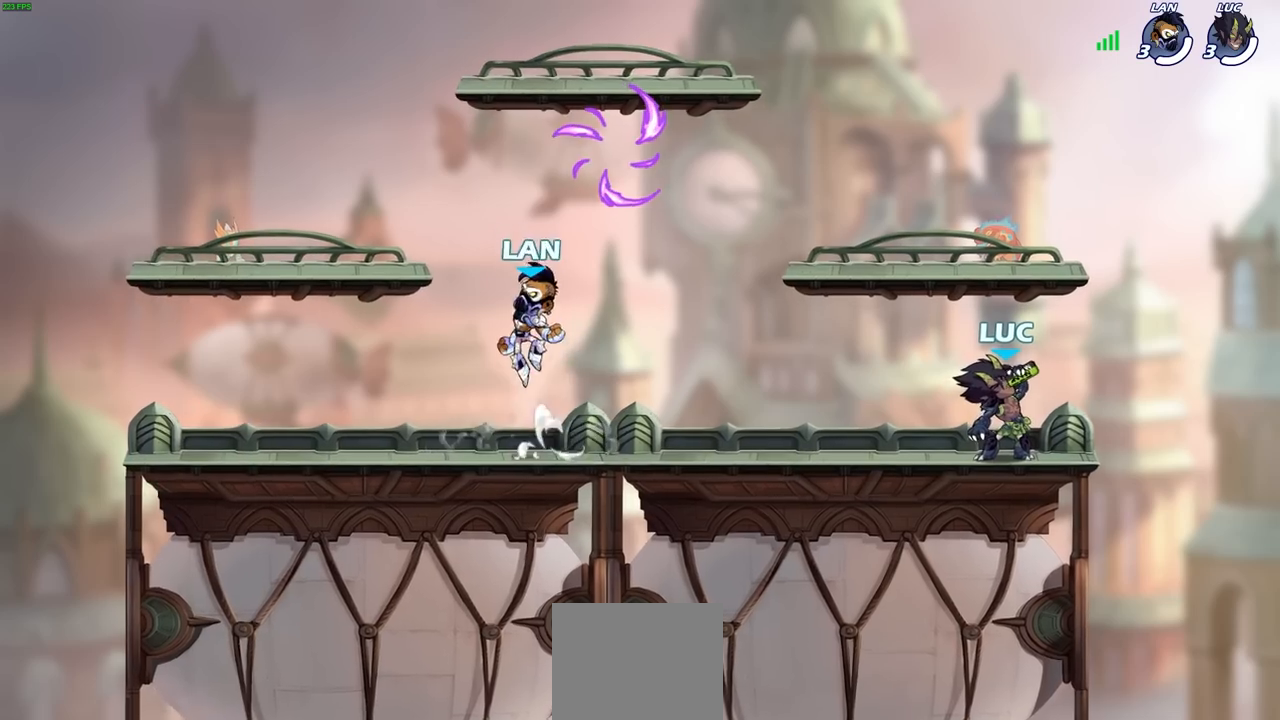
{"buttons": [], "left_stick": "center", "right_stick": "center", "events": []}
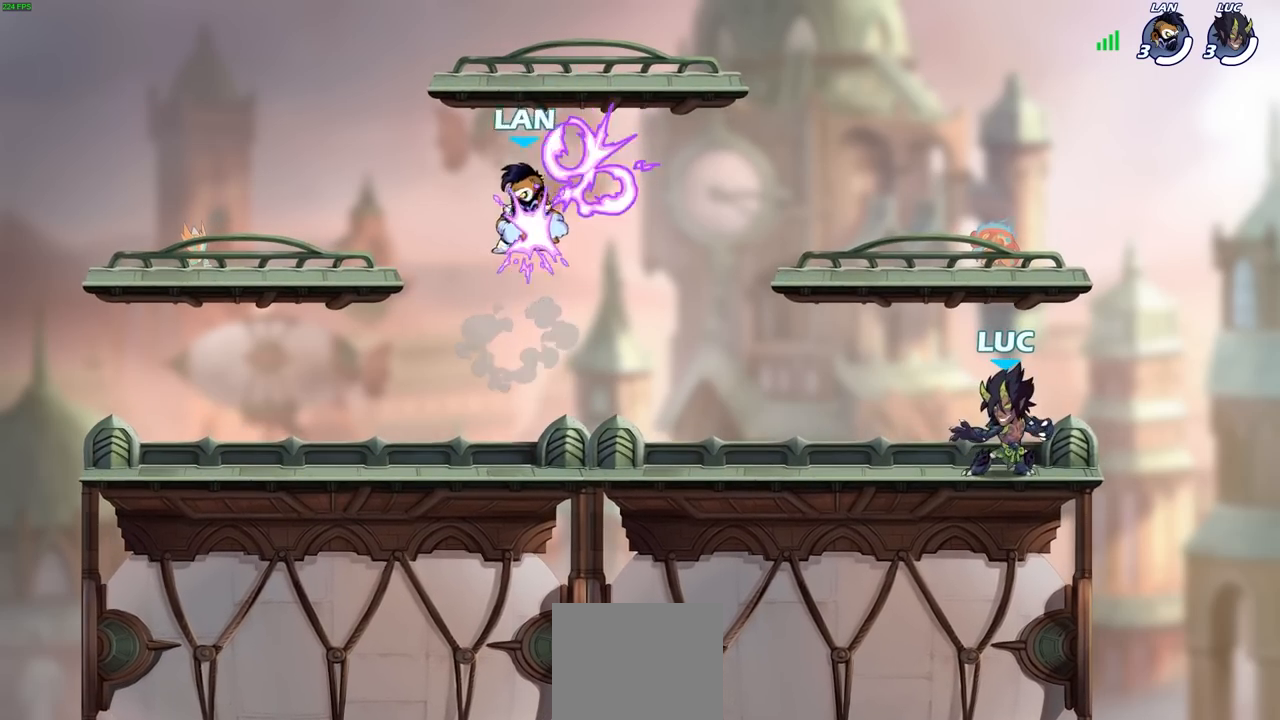
{"buttons": ["CROSS"], "left_stick": "up-left", "right_stick": "center", "events": [[50, "left_stick", "left"], [200, "R2", "down"], [217, "CROSS", "down"], [317, "left_stick", "up-left"], [367, "CROSS", "up"], [383, "R2", "up"], [400, "CROSS", "down"]]}
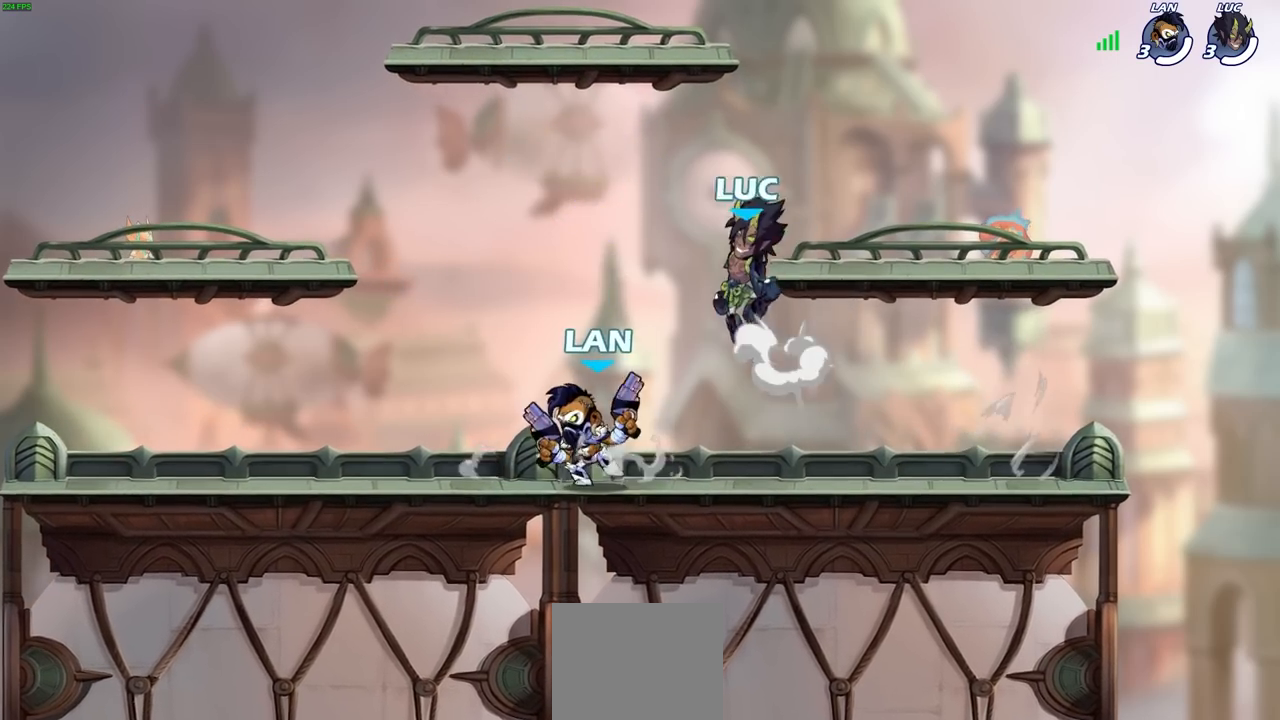
{"buttons": [], "left_stick": "down-left", "right_stick": "center", "events": [[67, "CROSS", "up"], [200, "left_stick", "up"], [350, "left_stick", "down-left"]]}
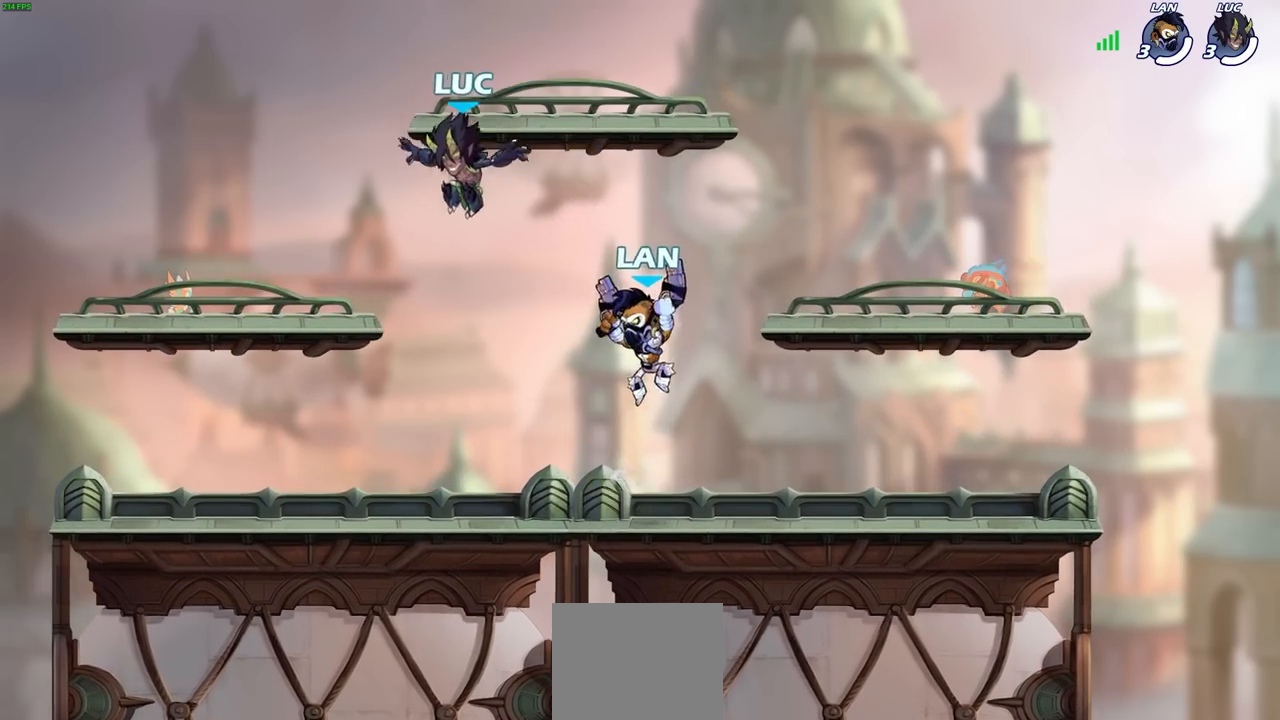
{"buttons": [], "left_stick": "right", "right_stick": "center", "events": [[417, "left_stick", "right"]]}
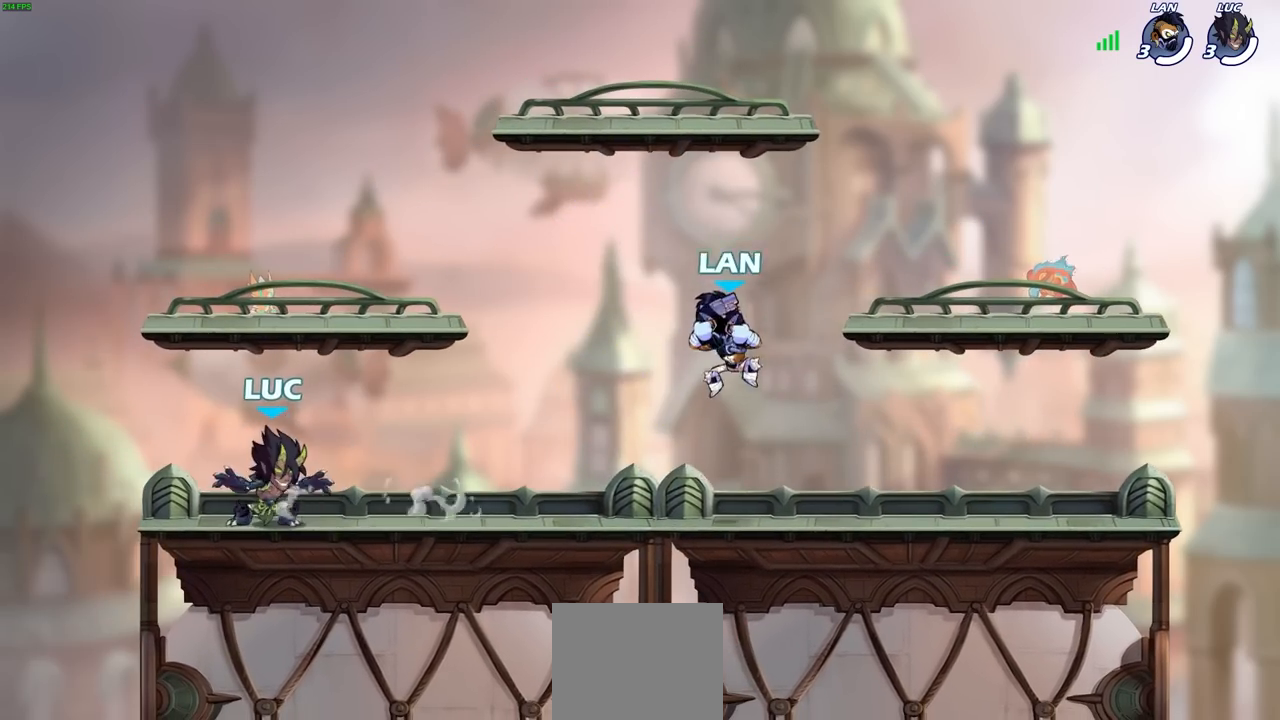
{"buttons": [], "left_stick": "down", "right_stick": "center", "events": [[67, "CROSS", "down"], [67, "left_stick", "center"], [200, "CROSS", "up"], [233, "CROSS", "down"], [450, "left_stick", "down"], [500, "CROSS", "up"]]}
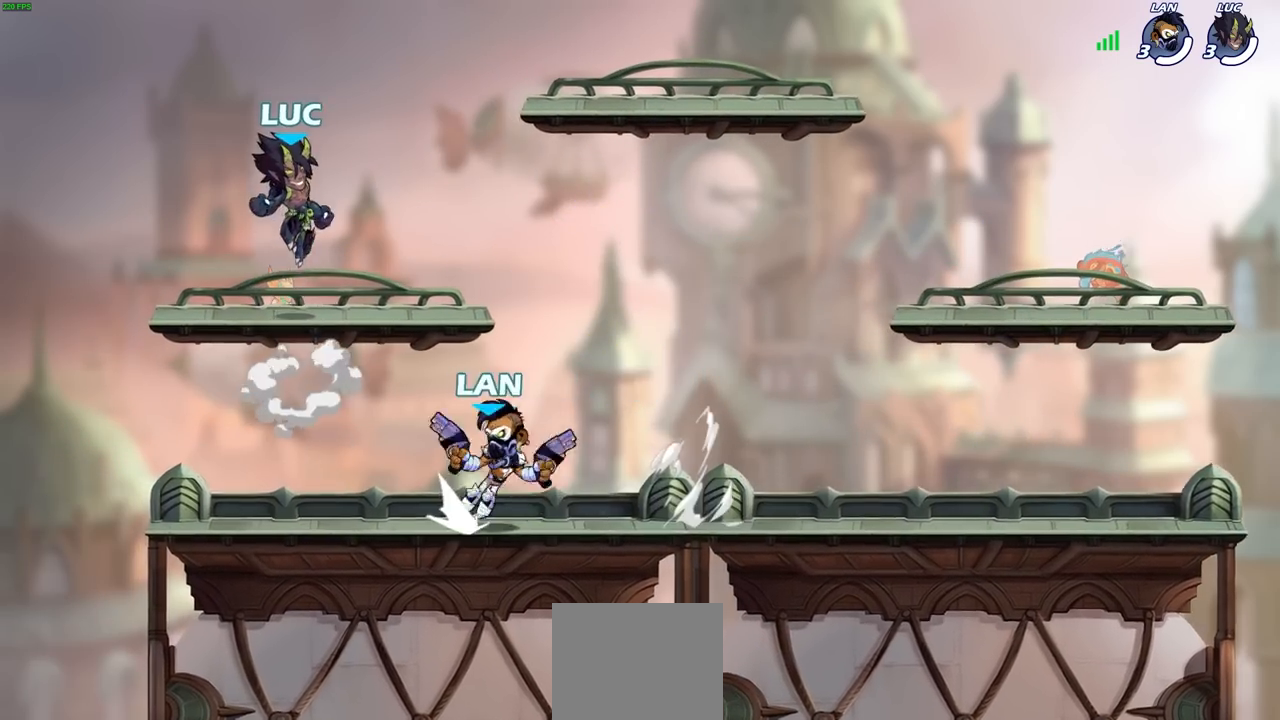
{"buttons": [], "left_stick": "center", "right_stick": "center", "events": [[133, "left_stick", "up-right"], [317, "left_stick", "center"]]}
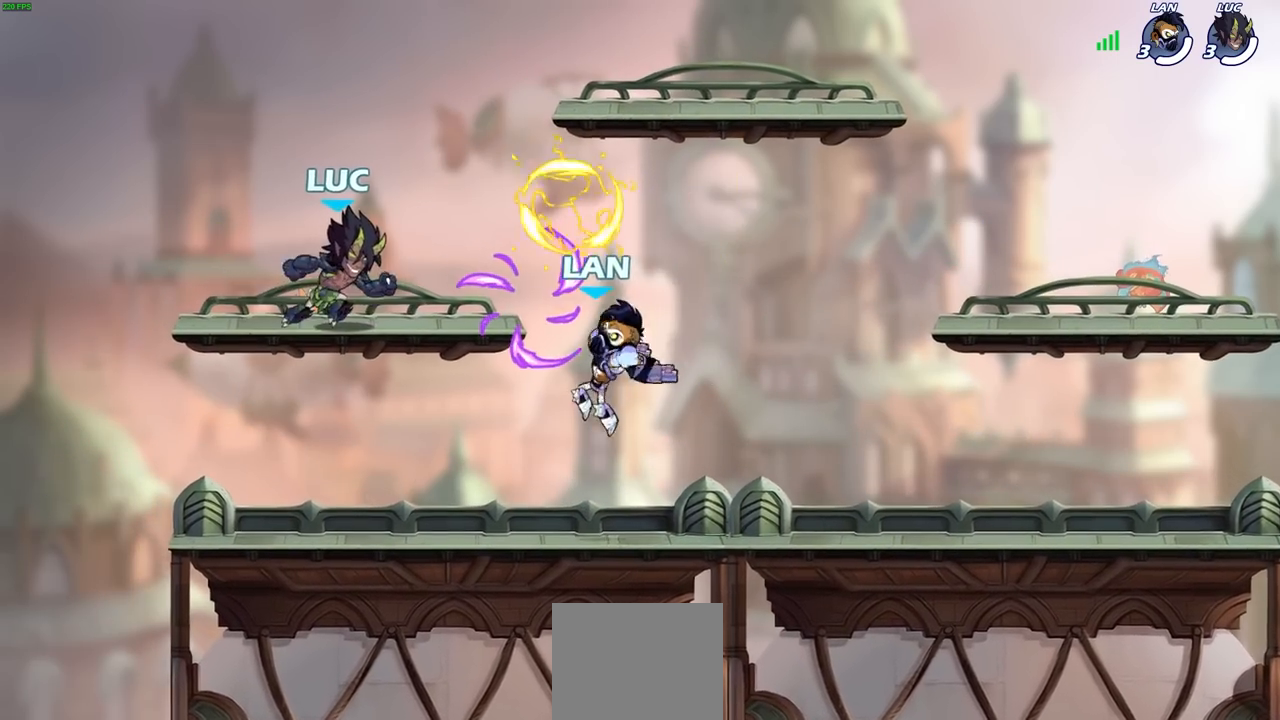
{"buttons": ["R1"], "left_stick": "down-left", "right_stick": "center", "events": [[67, "left_stick", "right"], [350, "left_stick", "down-left"], [417, "R1", "down"]]}
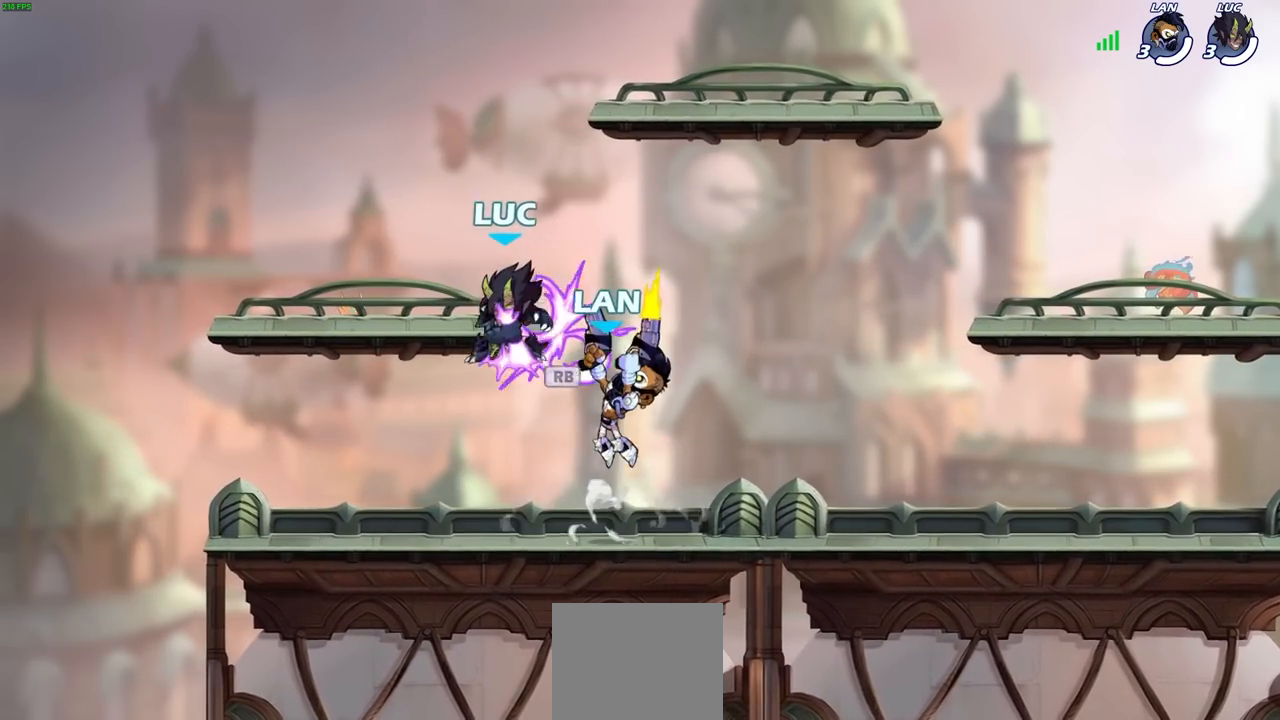
{"buttons": [], "left_stick": "right", "right_stick": "center", "events": [[17, "R1", "up"], [217, "left_stick", "down-right"], [300, "left_stick", "up-right"], [317, "CROSS", "down"], [350, "SQUARE", "down"], [400, "CROSS", "up"], [400, "right_stick", "down-left"], [433, "SQUARE", "up"], [450, "right_stick", "center"], [500, "left_stick", "right"]]}
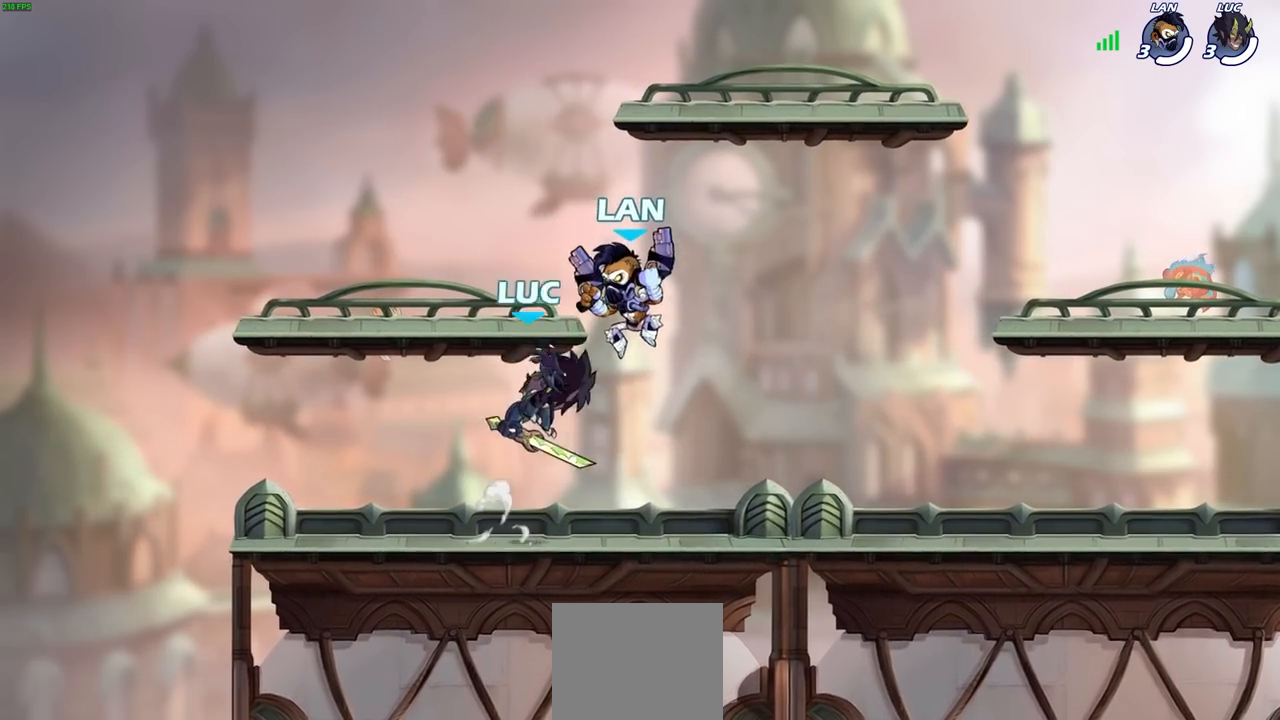
{"buttons": [], "left_stick": "down-left", "right_stick": "center", "events": [[250, "left_stick", "center"], [350, "left_stick", "left"], [450, "left_stick", "down-left"]]}
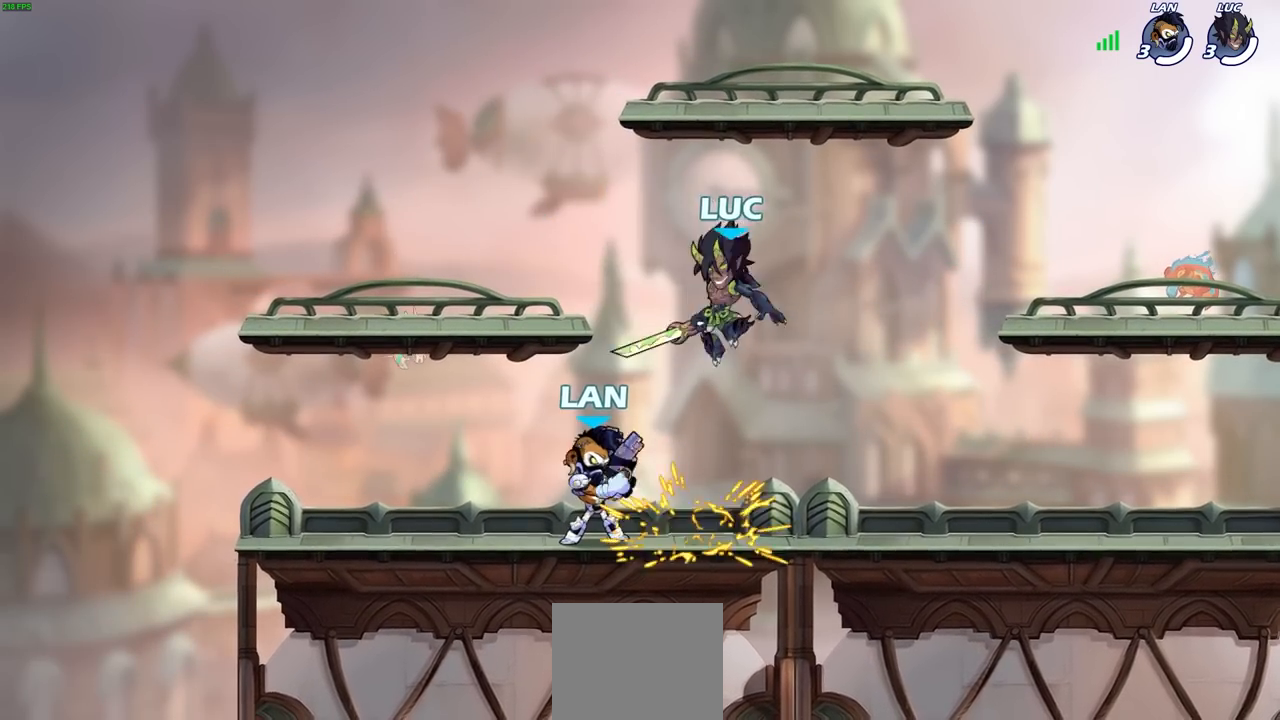
{"buttons": [], "left_stick": "up-right", "right_stick": "center", "events": [[50, "left_stick", "left"], [133, "CIRCLE", "down"], [217, "CIRCLE", "up"], [417, "left_stick", "up-right"]]}
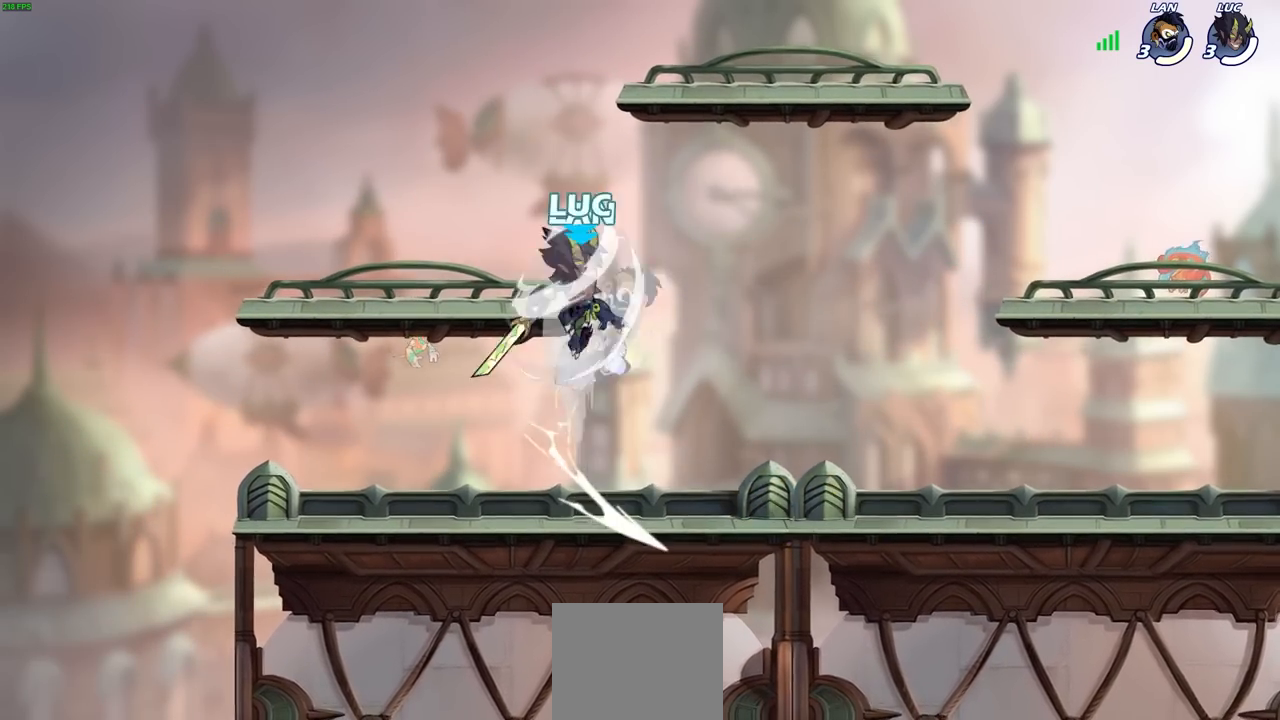
{"buttons": [], "left_stick": "center", "right_stick": "center", "events": [[217, "left_stick", "center"], [433, "SQUARE", "down"], [500, "SQUARE", "up"]]}
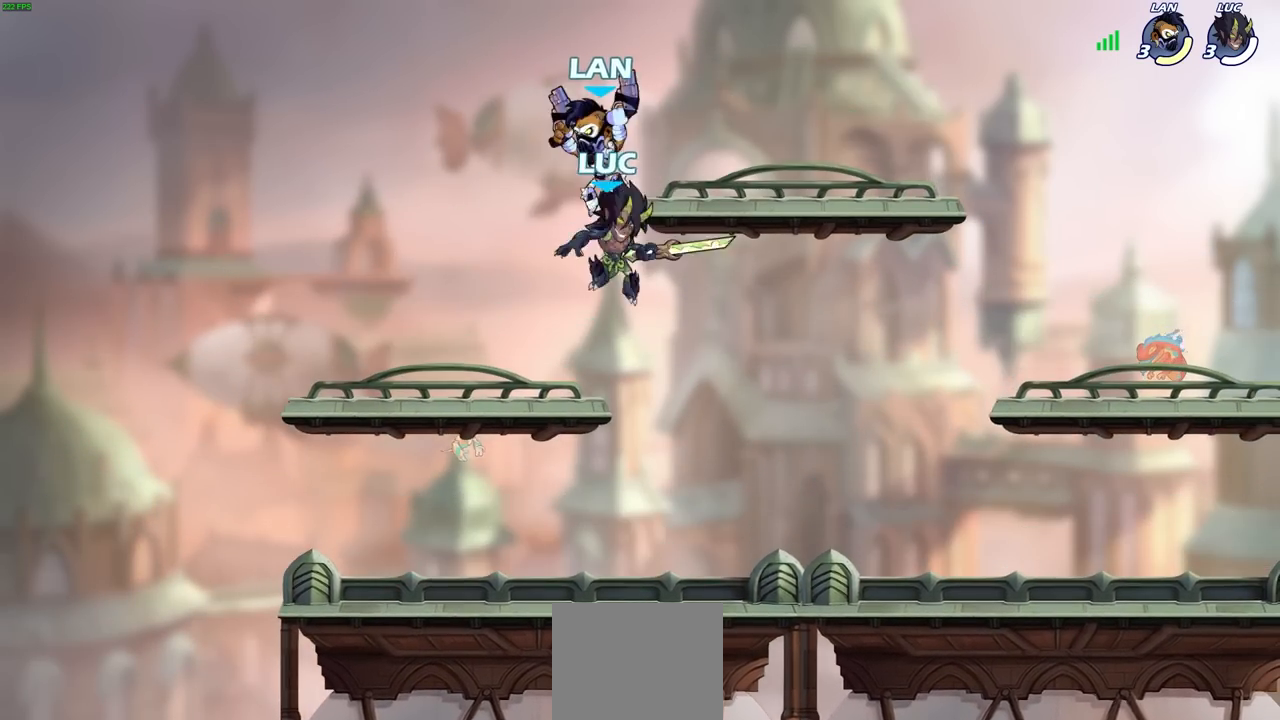
{"buttons": ["CROSS"], "left_stick": "up", "right_stick": "center", "events": [[183, "left_stick", "left"], [450, "CROSS", "down"], [483, "left_stick", "up"]]}
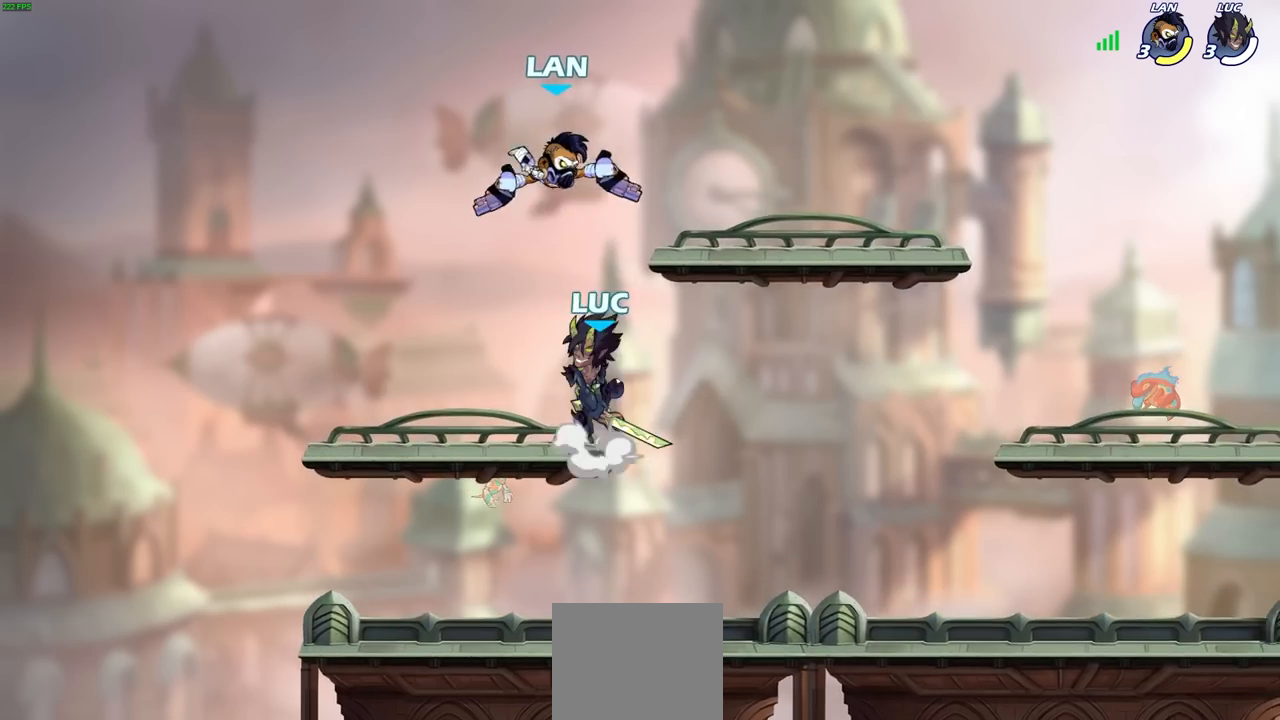
{"buttons": [], "left_stick": "center", "right_stick": "center", "events": [[17, "CIRCLE", "down"], [50, "CROSS", "up"], [100, "left_stick", "center"], [133, "CIRCLE", "up"], [300, "left_stick", "up-right"], [433, "left_stick", "center"]]}
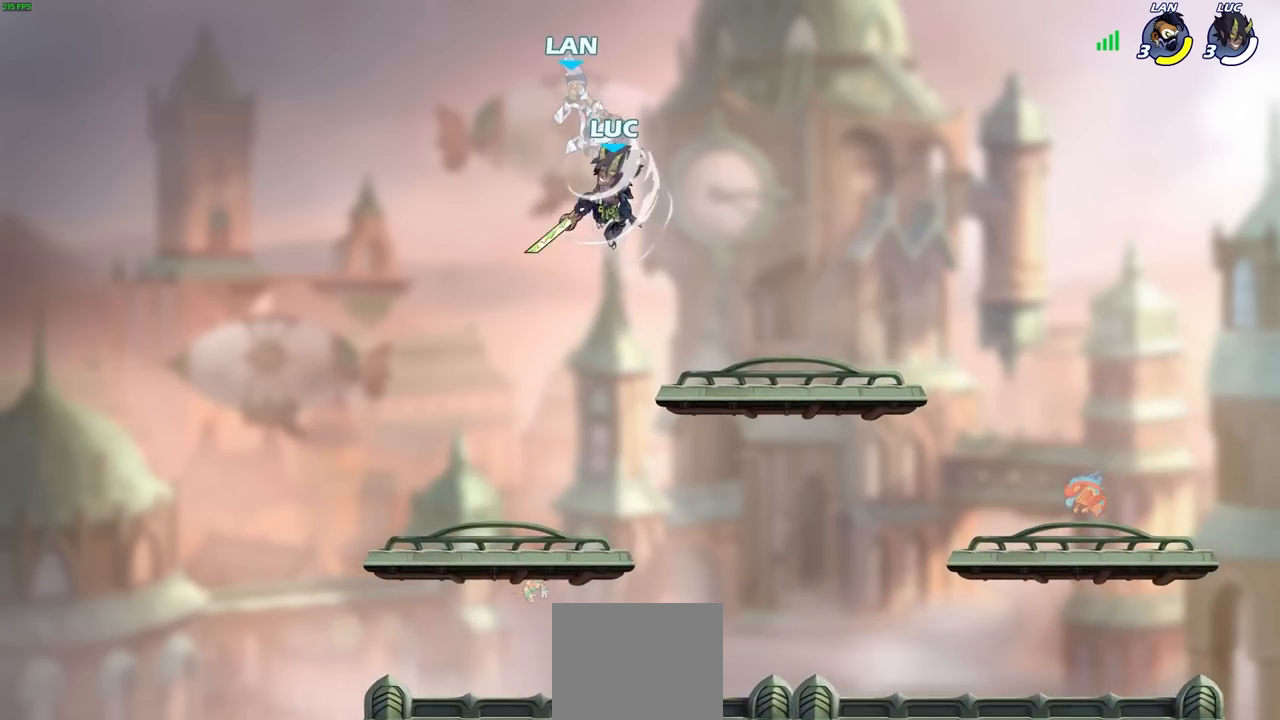
{"buttons": [], "left_stick": "center", "right_stick": "center", "events": []}
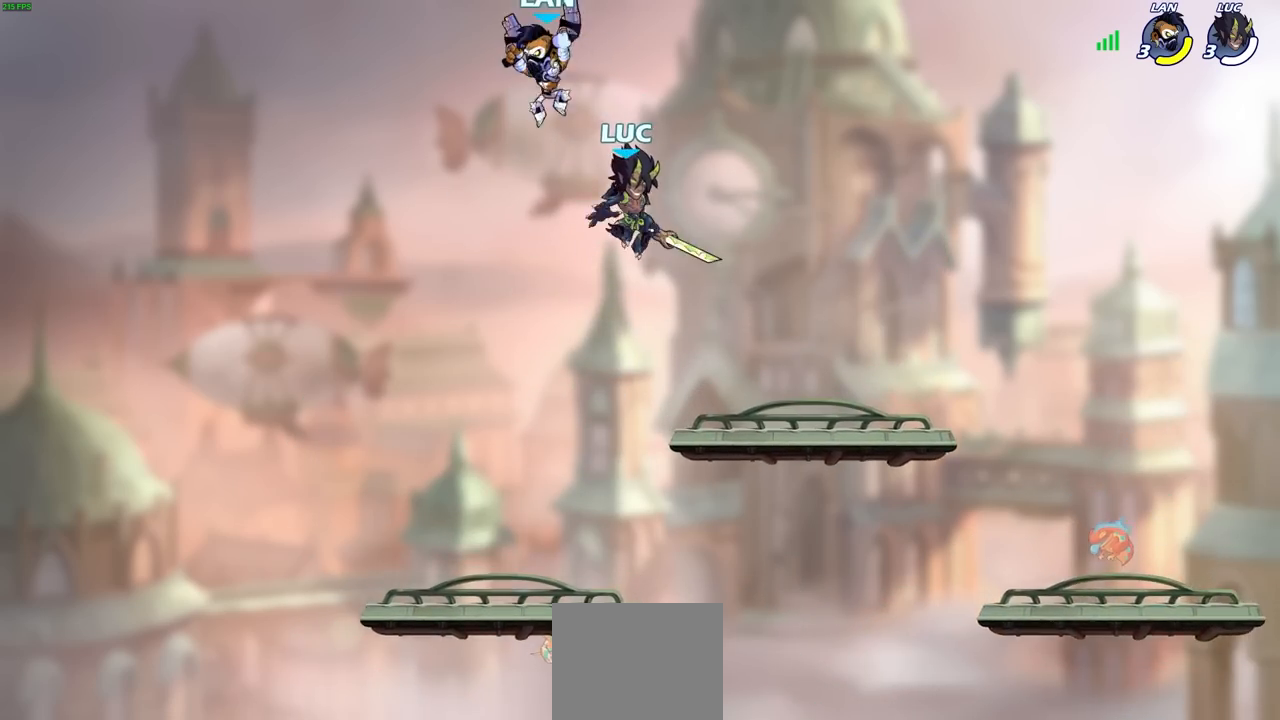
{"buttons": [], "left_stick": "down", "right_stick": "center", "events": [[100, "left_stick", "left"], [167, "left_stick", "down-left"], [267, "left_stick", "down"]]}
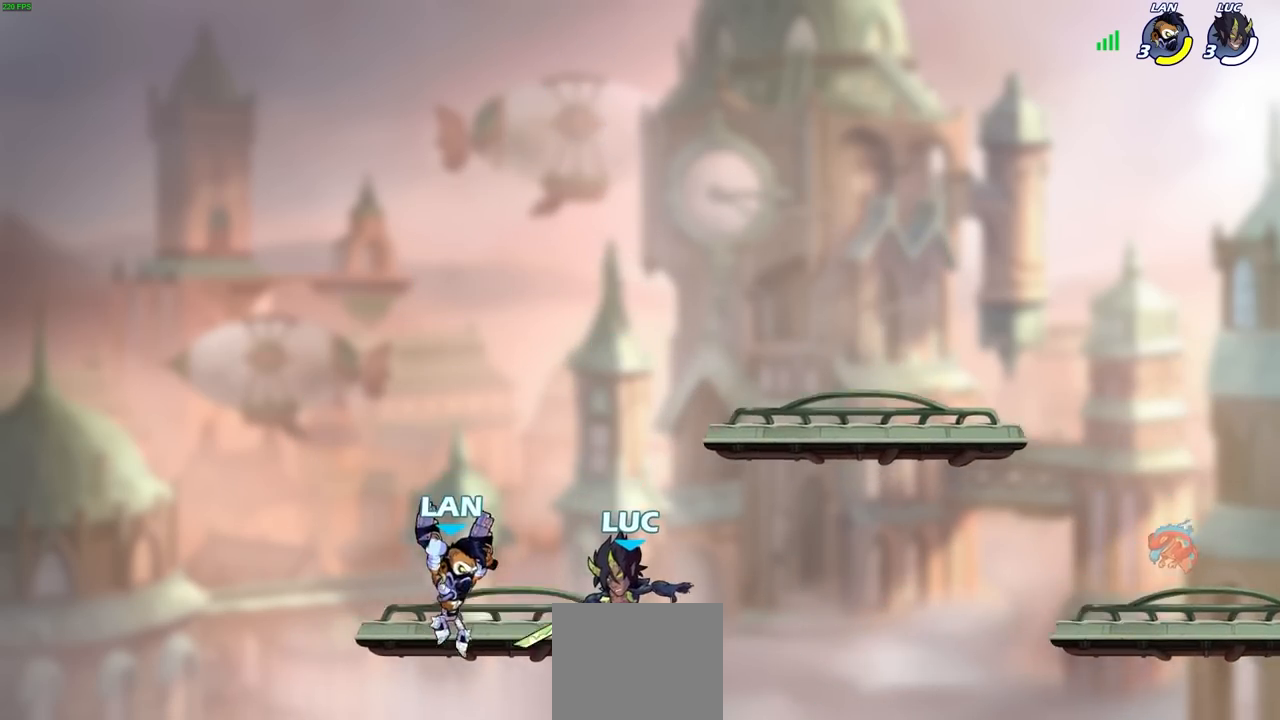
{"buttons": [], "left_stick": "left", "right_stick": "center", "events": [[83, "left_stick", "center"], [133, "CIRCLE", "down"], [133, "R2", "down"], [233, "CIRCLE", "up"], [233, "R2", "up"], [400, "left_stick", "left"]]}
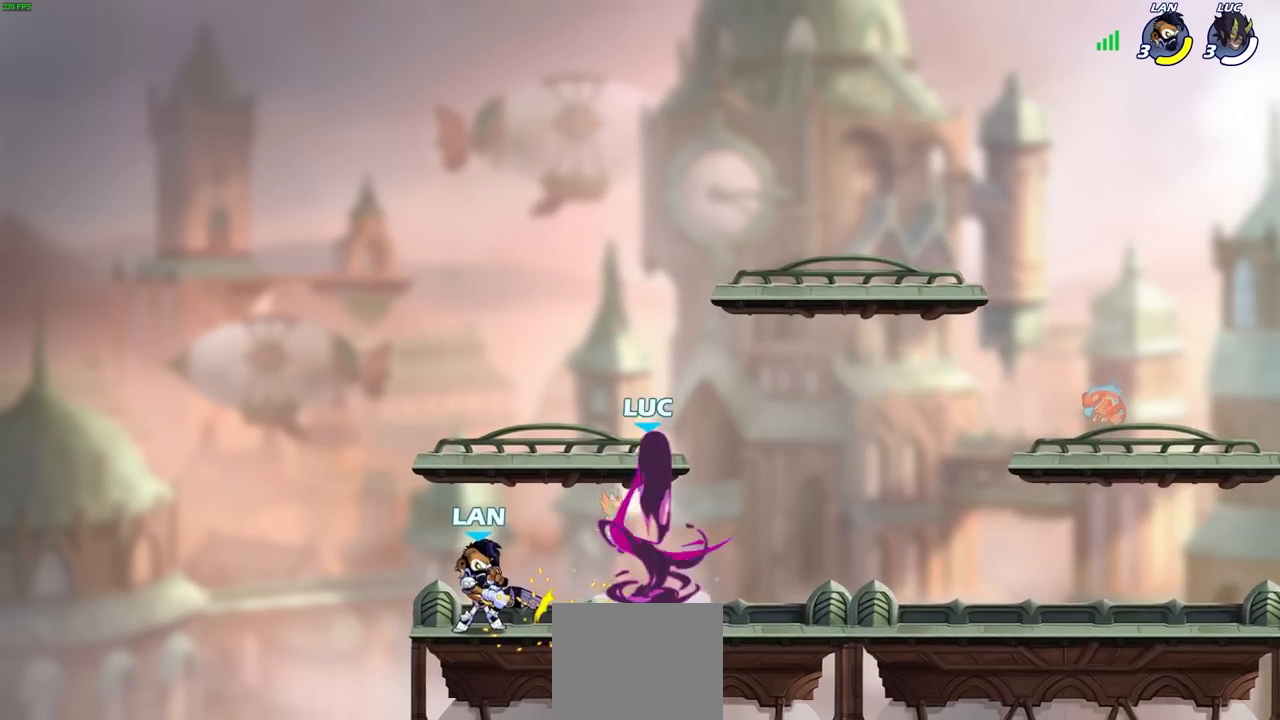
{"buttons": [], "left_stick": "center", "right_stick": "center", "events": [[83, "left_stick", "center"]]}
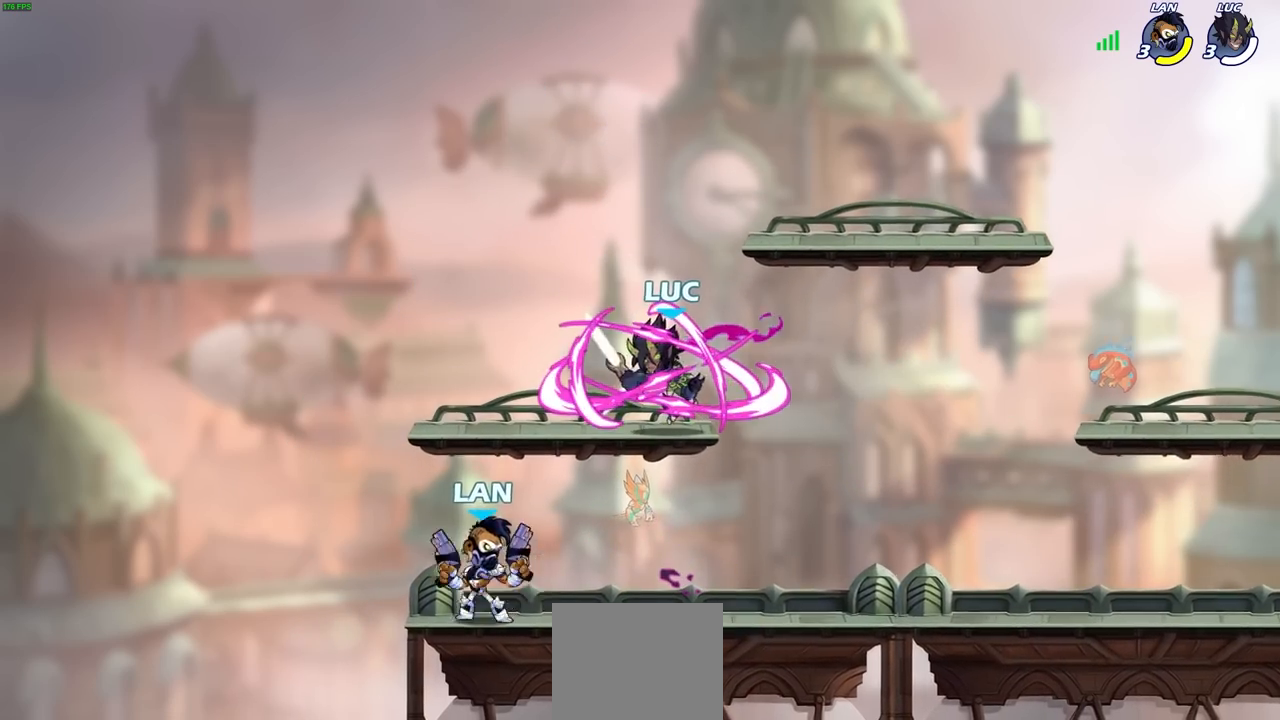
{"buttons": [], "left_stick": "down-left", "right_stick": "center", "events": [[100, "left_stick", "down-right"], [183, "left_stick", "down-left"]]}
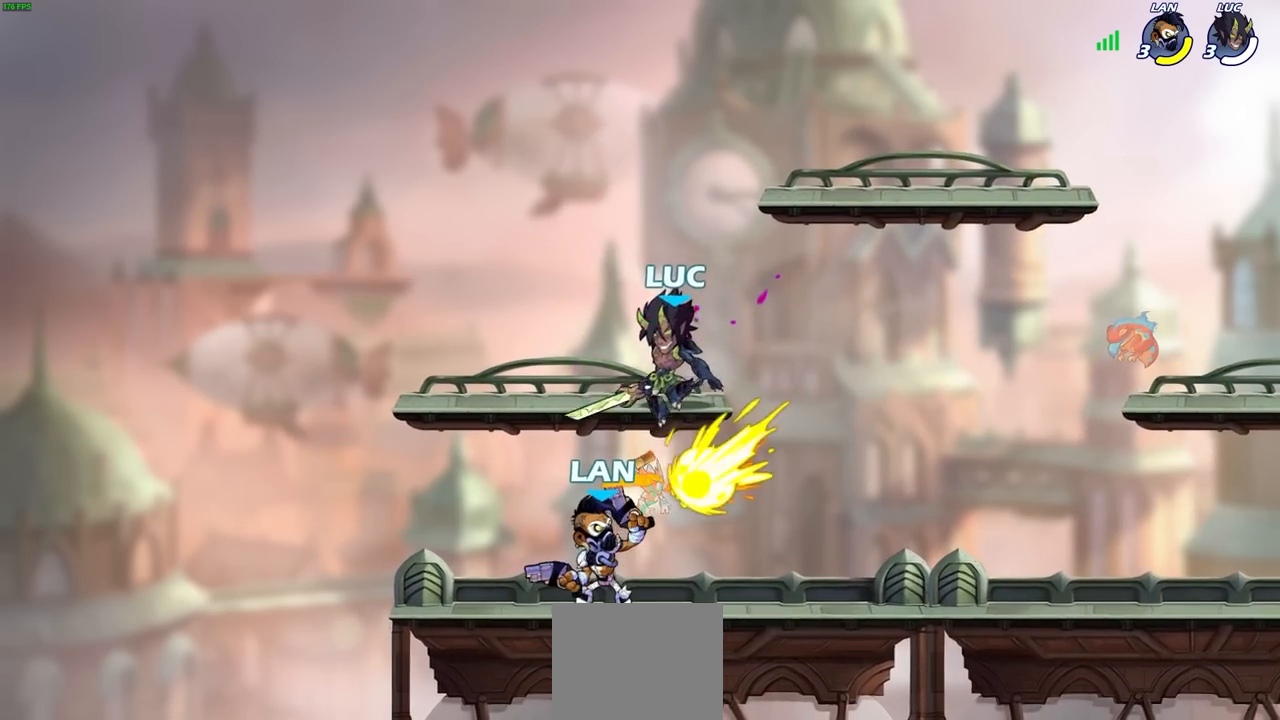
{"buttons": [], "left_stick": "center", "right_stick": "center", "events": [[217, "left_stick", "left"], [350, "left_stick", "center"]]}
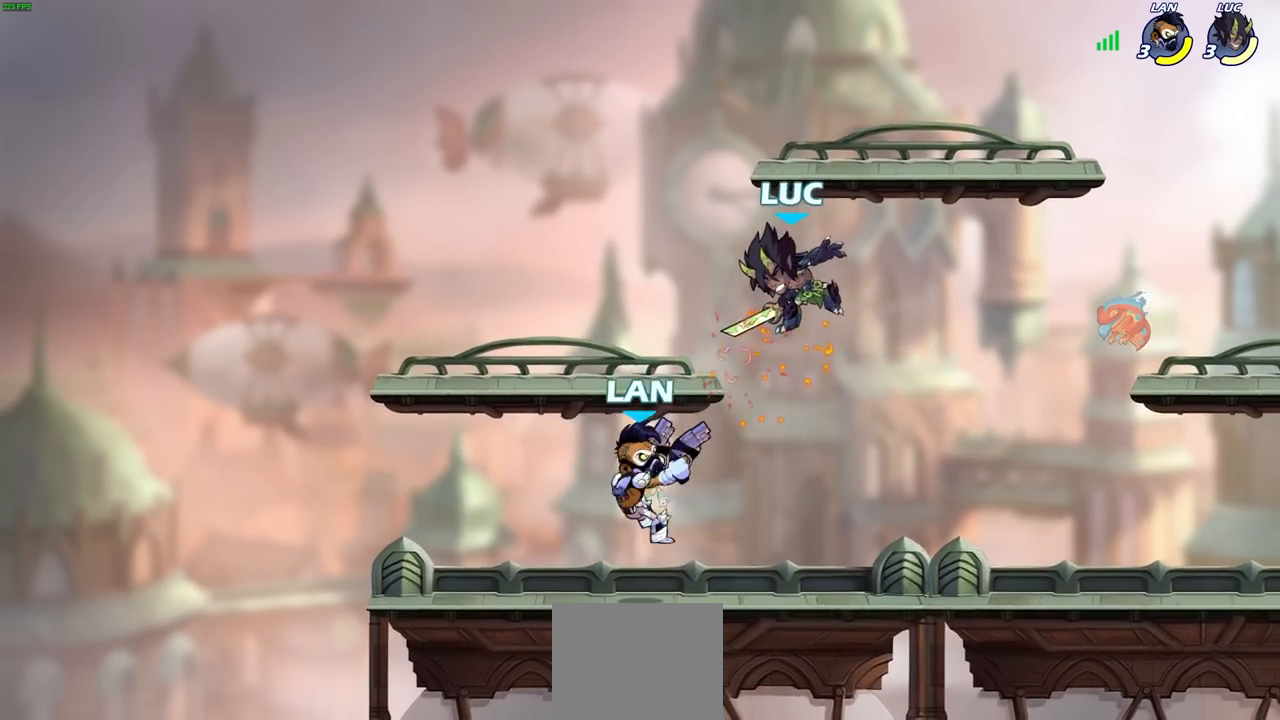
{"buttons": [], "left_stick": "down-right", "right_stick": "center", "events": [[500, "left_stick", "down-right"]]}
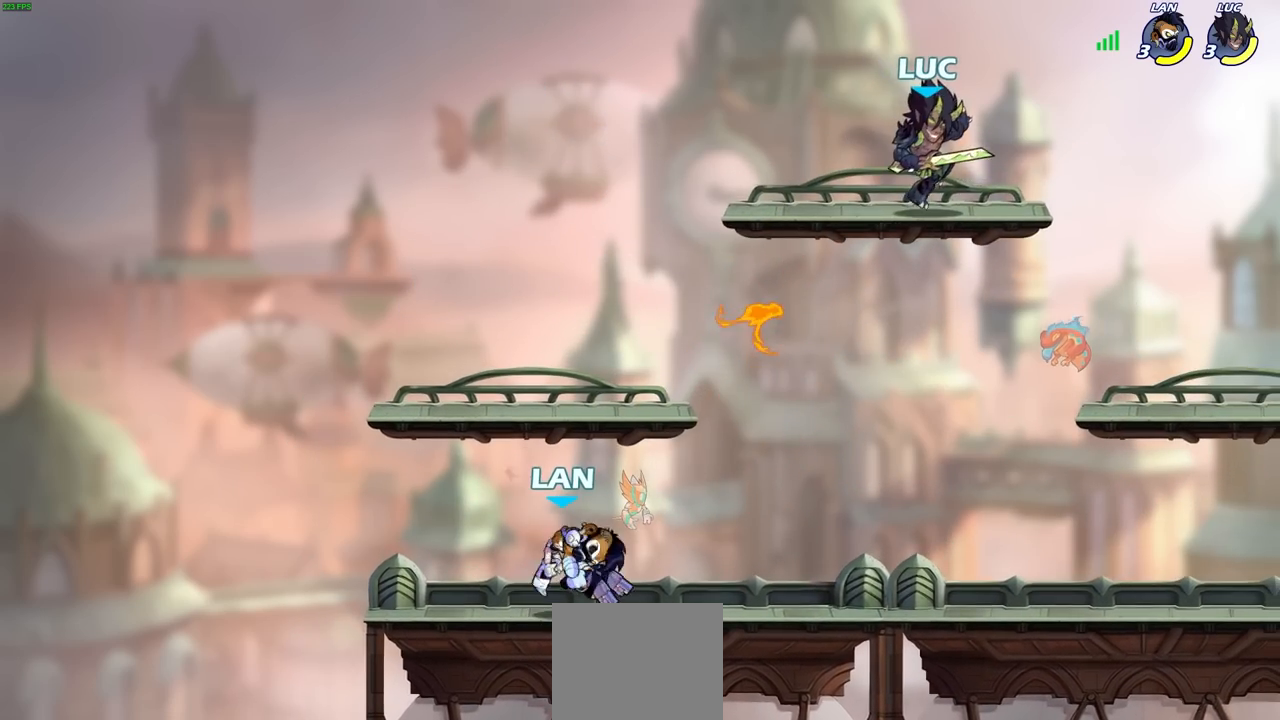
{"buttons": [], "left_stick": "left", "right_stick": "center", "events": [[317, "left_stick", "left"]]}
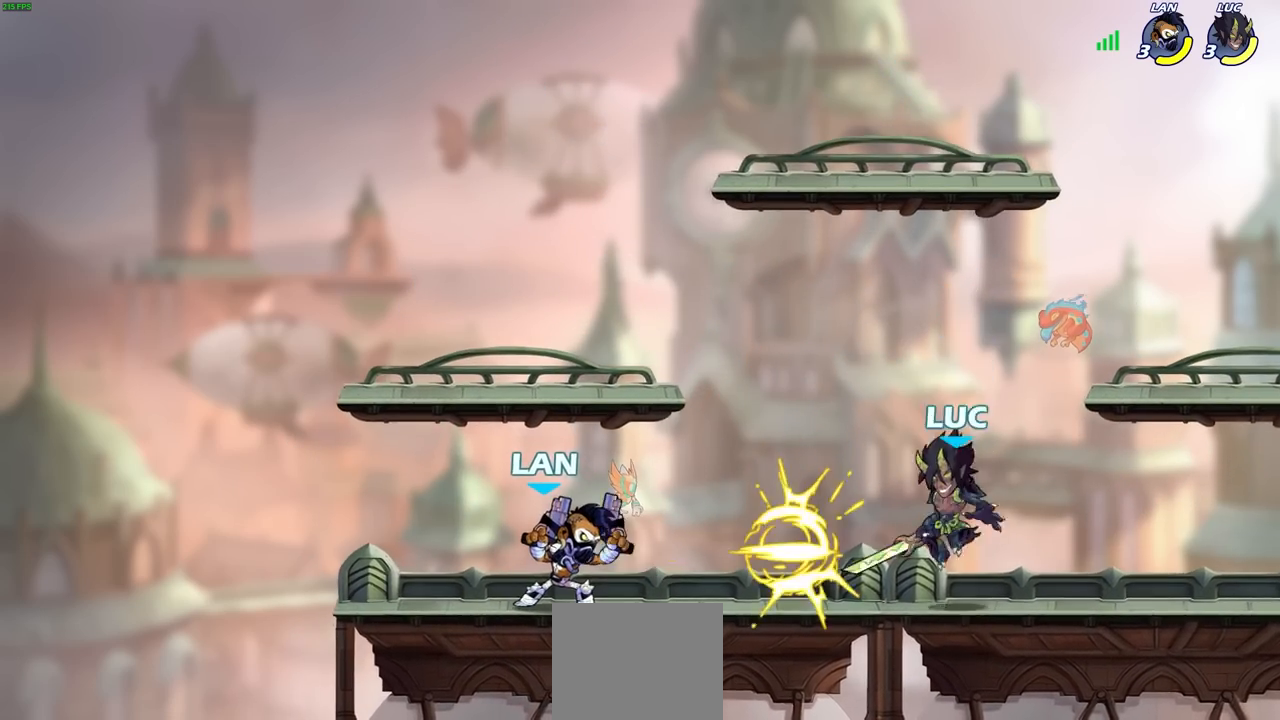
{"buttons": [], "left_stick": "left", "right_stick": "center", "events": [[50, "SQUARE", "down"], [133, "left_stick", "center"], [150, "SQUARE", "up"], [350, "left_stick", "left"]]}
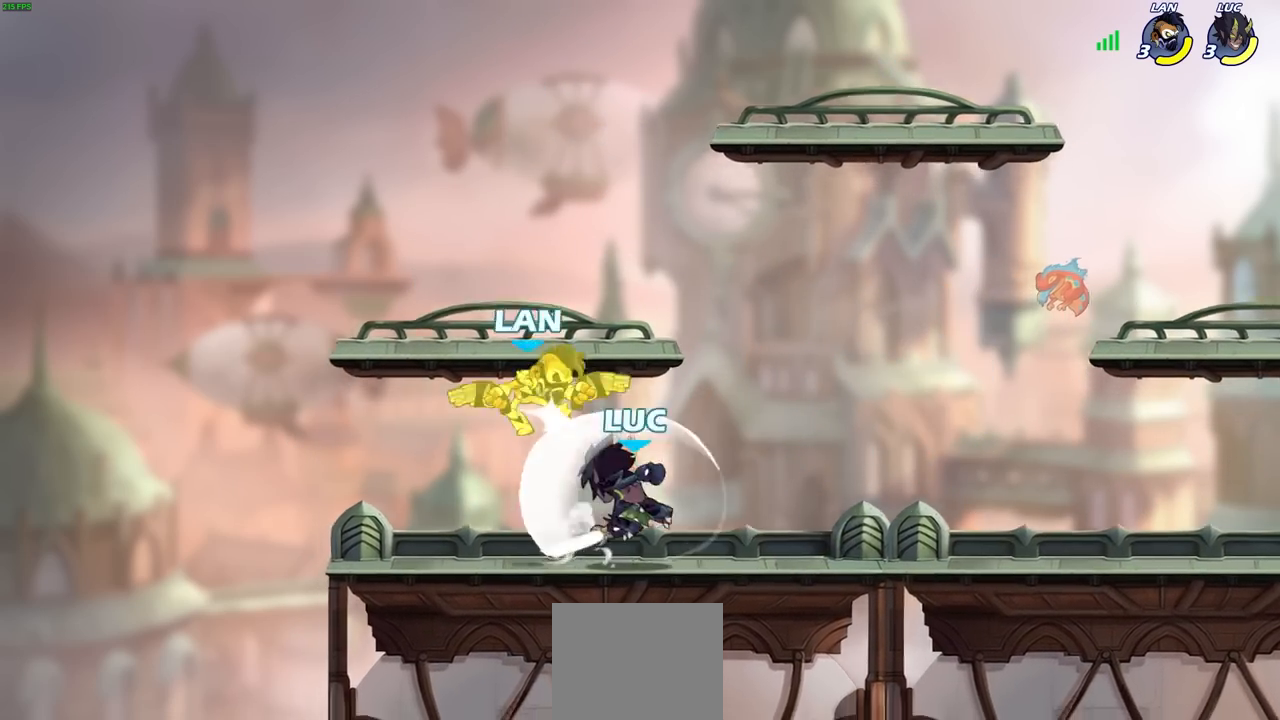
{"buttons": ["SQUARE"], "left_stick": "center", "right_stick": "center", "events": [[233, "left_stick", "center"], [283, "SQUARE", "down"], [400, "SQUARE", "up"], [483, "SQUARE", "down"]]}
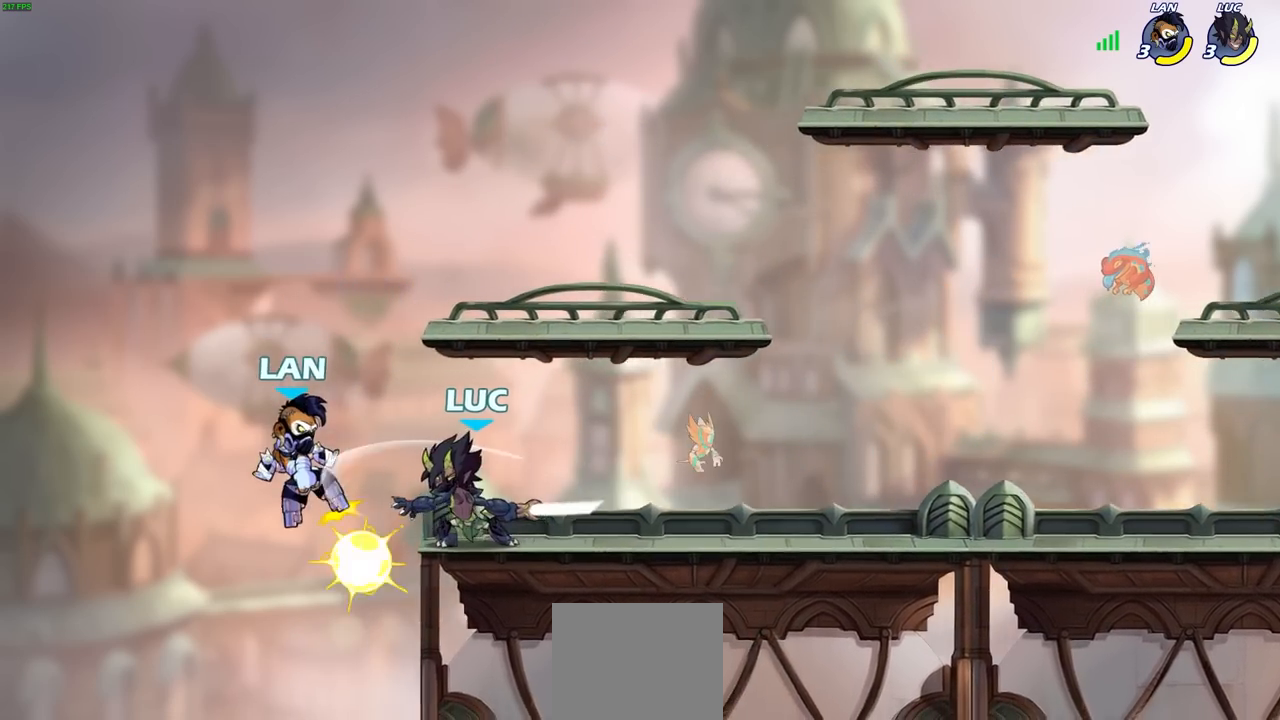
{"buttons": [], "left_stick": "left", "right_stick": "center", "events": [[83, "SQUARE", "up"], [167, "SQUARE", "down"], [267, "SQUARE", "up"], [467, "left_stick", "left"]]}